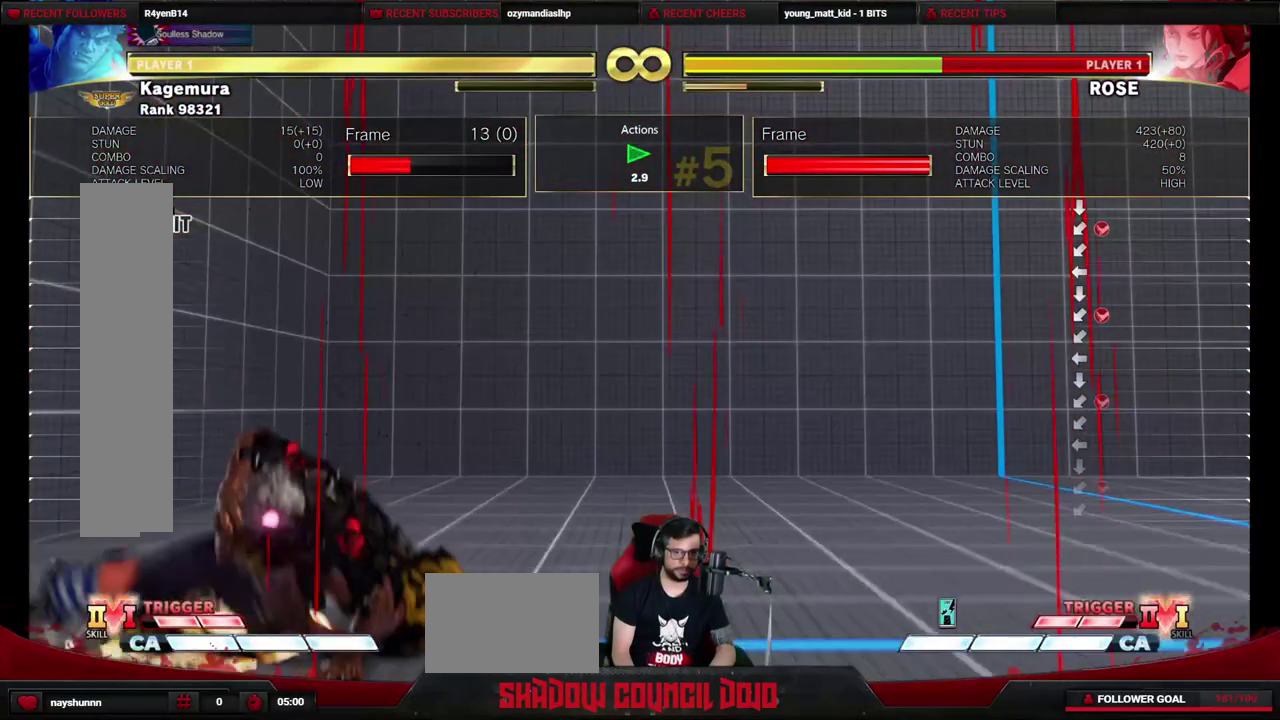
Gameplay with a controller (arcade stick); each line is a JSON object with the inputs held at the frame after it (dt_ms = milliseconds from this image to that frame). "events" lists button and stick changes between this image and that frame as [ms after this image, input, new state], when the widget could be followed in between. Not read: L3 R3.
{"dt_ms": 400, "buttons": ["DPAD_RIGHT"], "events": [[133, "DPAD_RIGHT", "down"]]}
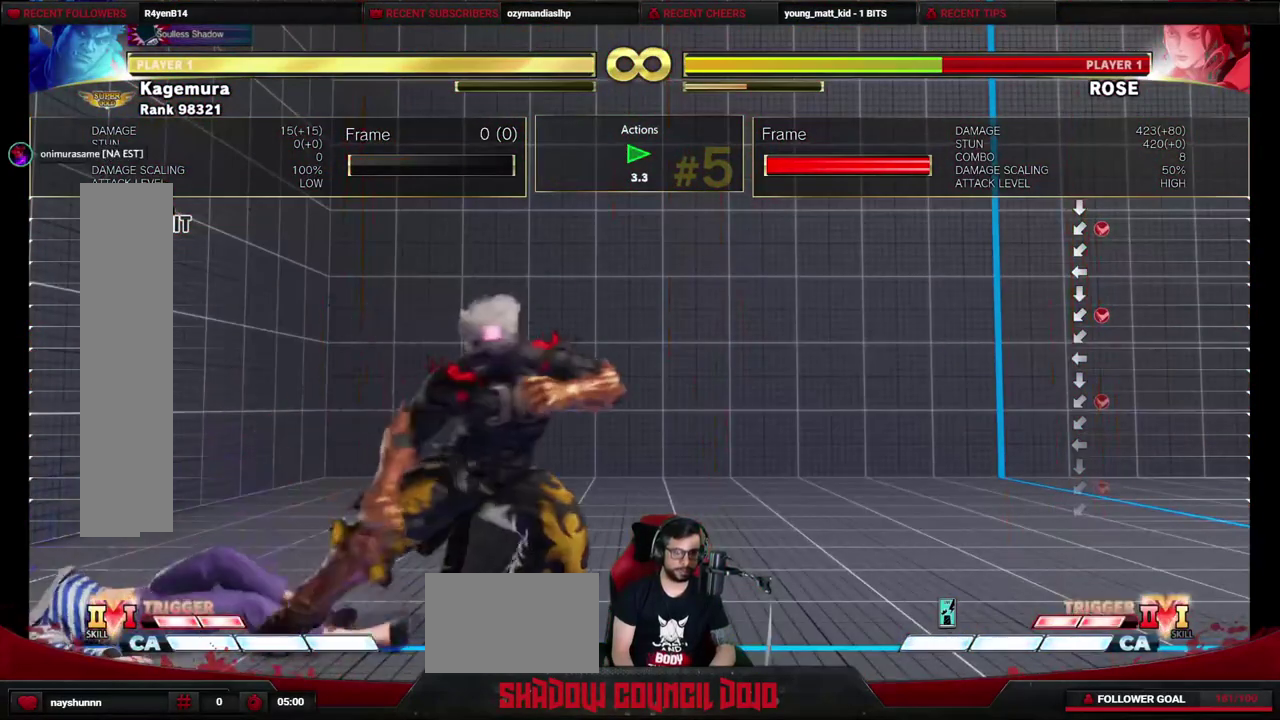
{"dt_ms": 800, "buttons": ["R2", "DPAD_DOWN", "DPAD_RIGHT"], "events": [[600, "DPAD_DOWN", "down"], [750, "R2", "down"]]}
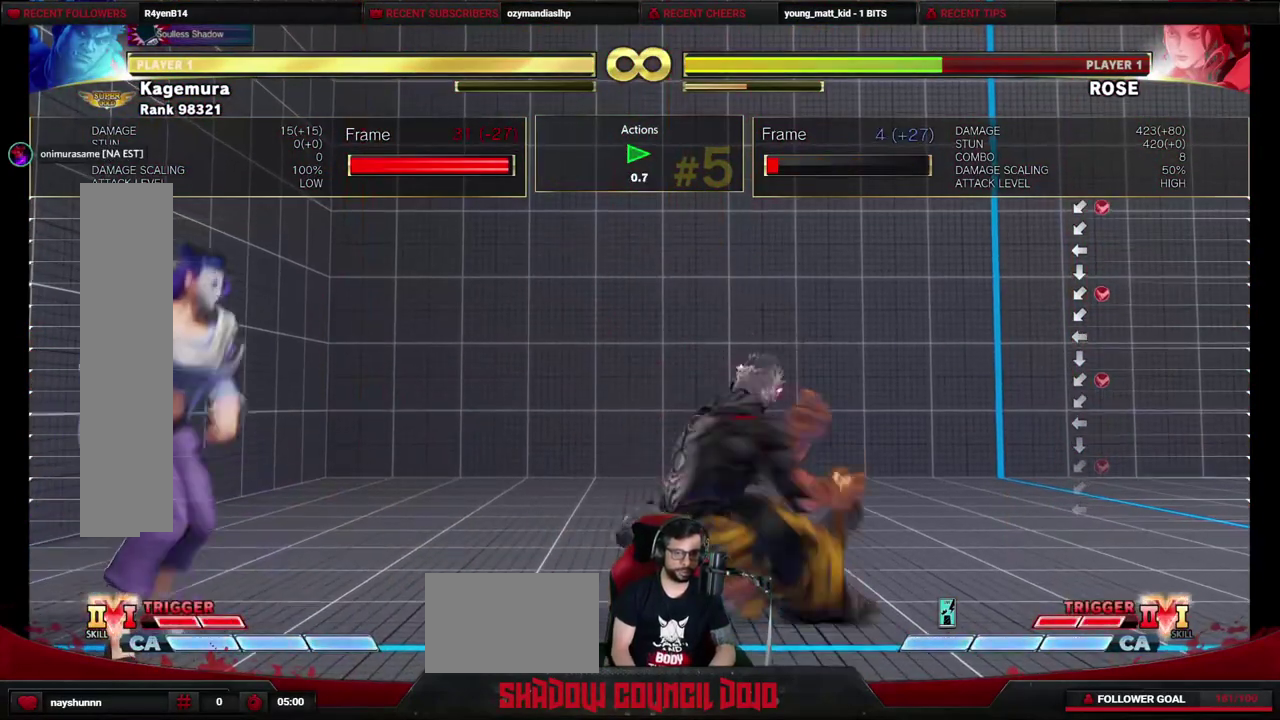
{"dt_ms": 300, "buttons": ["DPAD_DOWN", "DPAD_RIGHT"], "events": [[33, "R2", "up"], [100, "R2", "down"], [167, "R2", "up"]]}
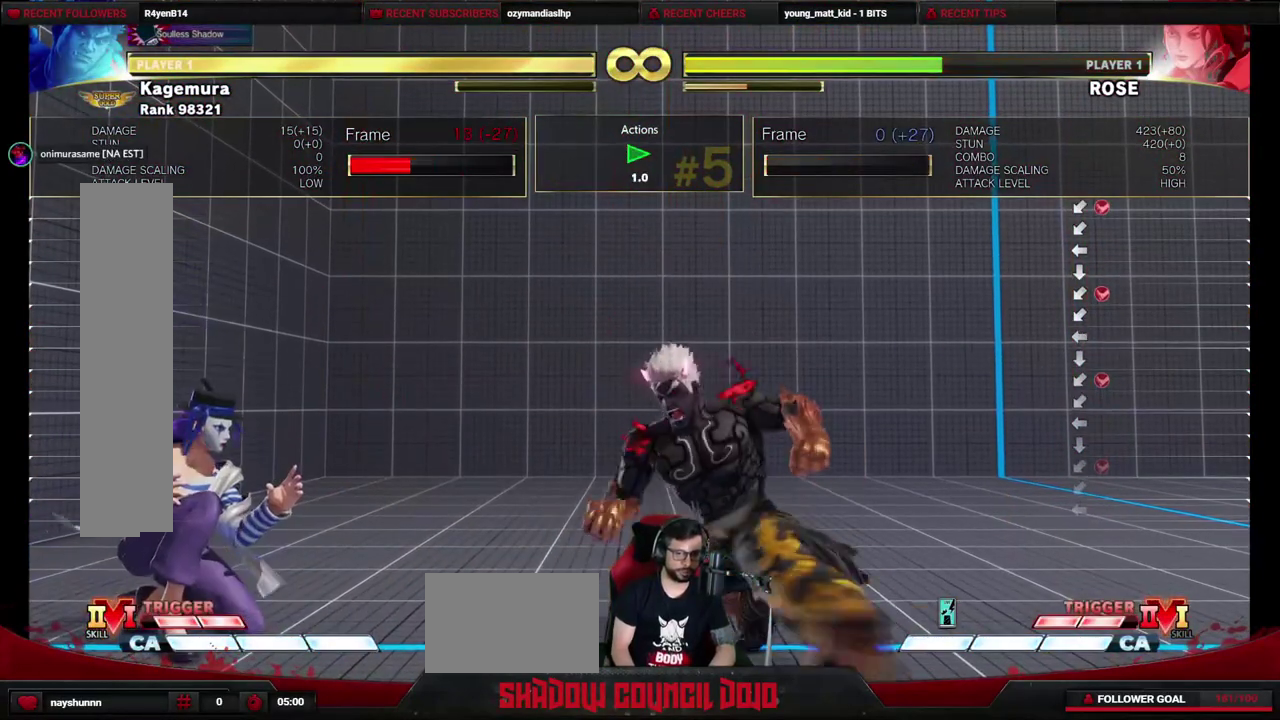
{"dt_ms": 300, "buttons": ["DPAD_DOWN", "DPAD_RIGHT"], "events": [[200, "R2", "down"], [250, "R2", "up"]]}
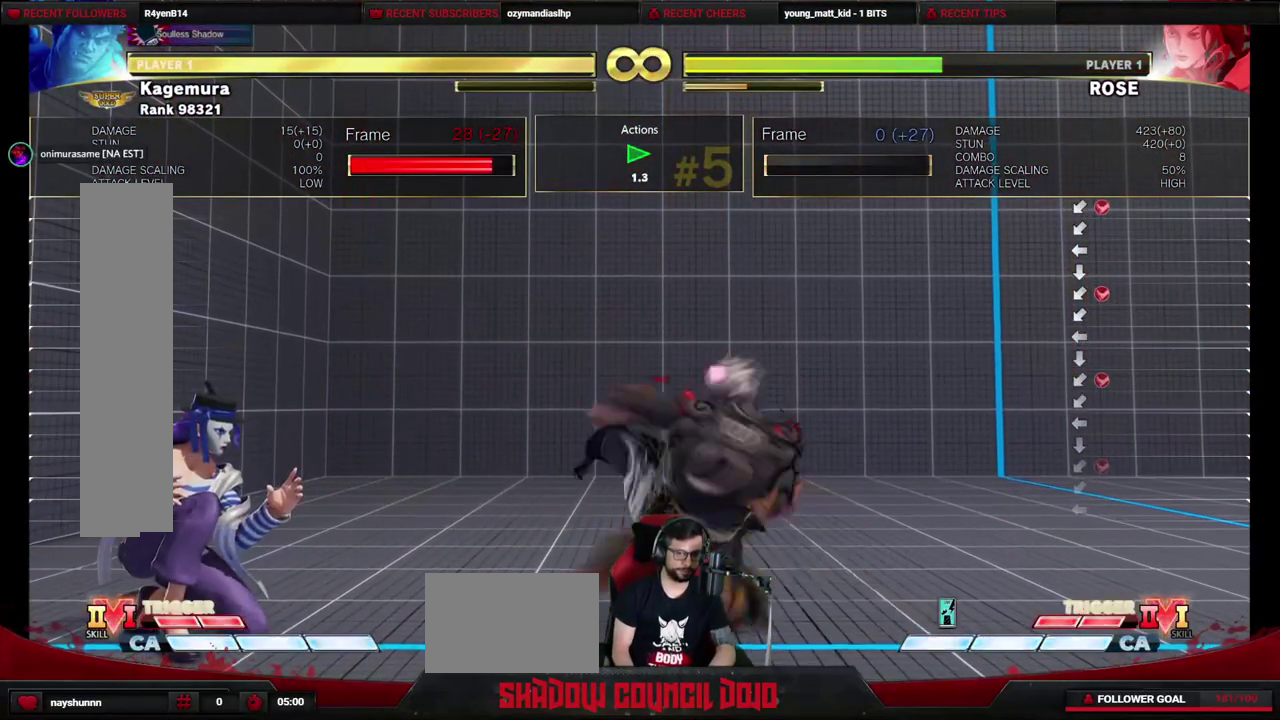
{"dt_ms": 700, "buttons": ["DPAD_DOWN", "DPAD_RIGHT"], "events": [[33, "R2", "down"], [100, "R2", "up"], [150, "R2", "down"], [217, "R2", "up"], [500, "R2", "down"], [550, "R2", "up"], [600, "R2", "down"], [650, "R2", "up"]]}
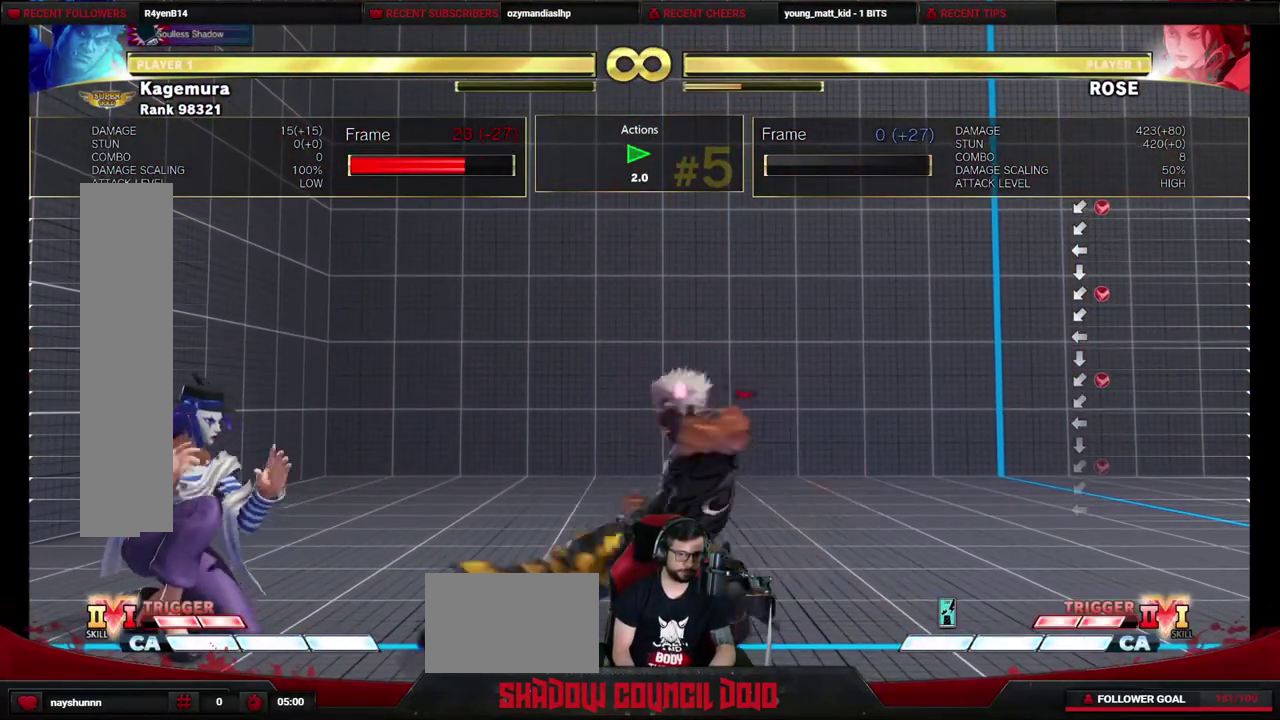
{"dt_ms": 500, "buttons": [], "events": [[100, "DPAD_DOWN", "up"], [117, "DPAD_RIGHT", "up"]]}